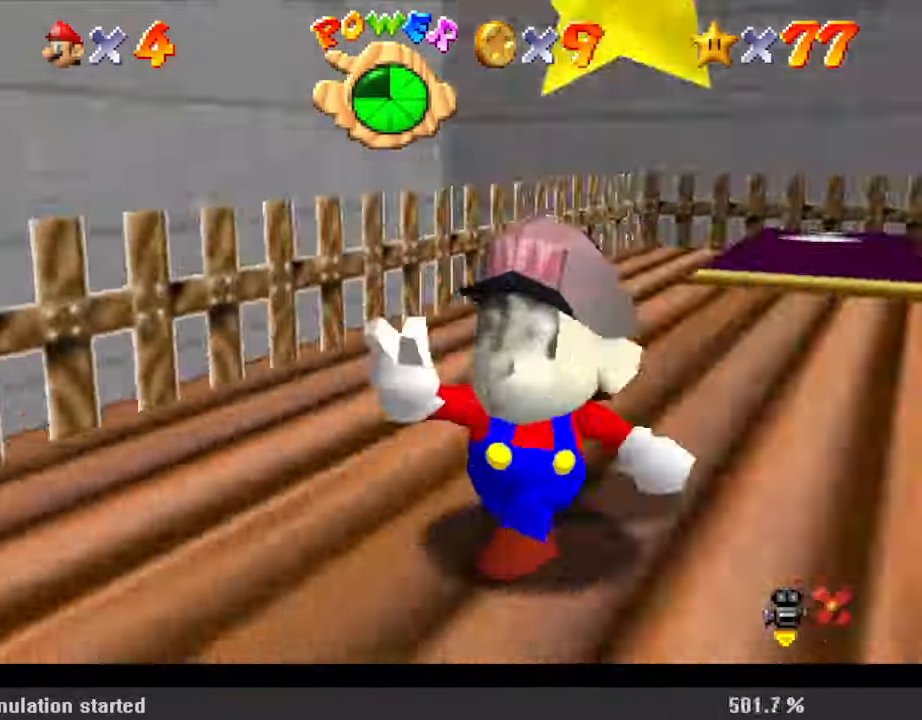
Gameplay with keyboard; each line is a JSON object with the keys held at the frame after it. "events" lists presses ("down") and releases ("up") of "a", "c", "ctrl", "d", "down", "left", "return", "right", "s", "shift", "up", "w", "x" and "y" between this image and that frame as [ms after this image, input, new state], when the widget could be followed in between. No other keys are recorded. Mouse input is not recorded.
{"keys": [], "events": []}
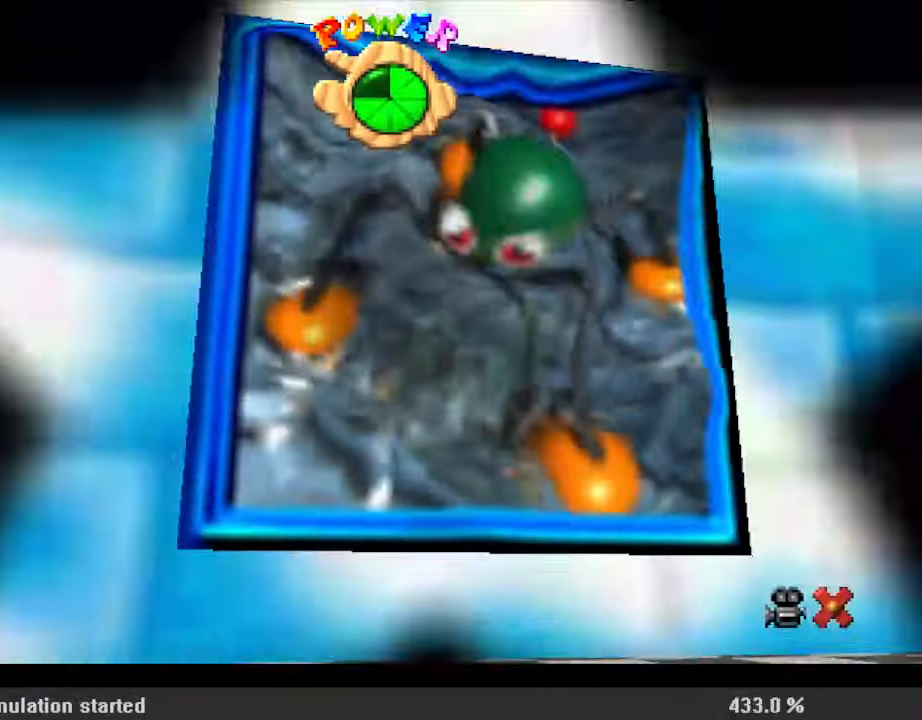
{"keys": [], "events": []}
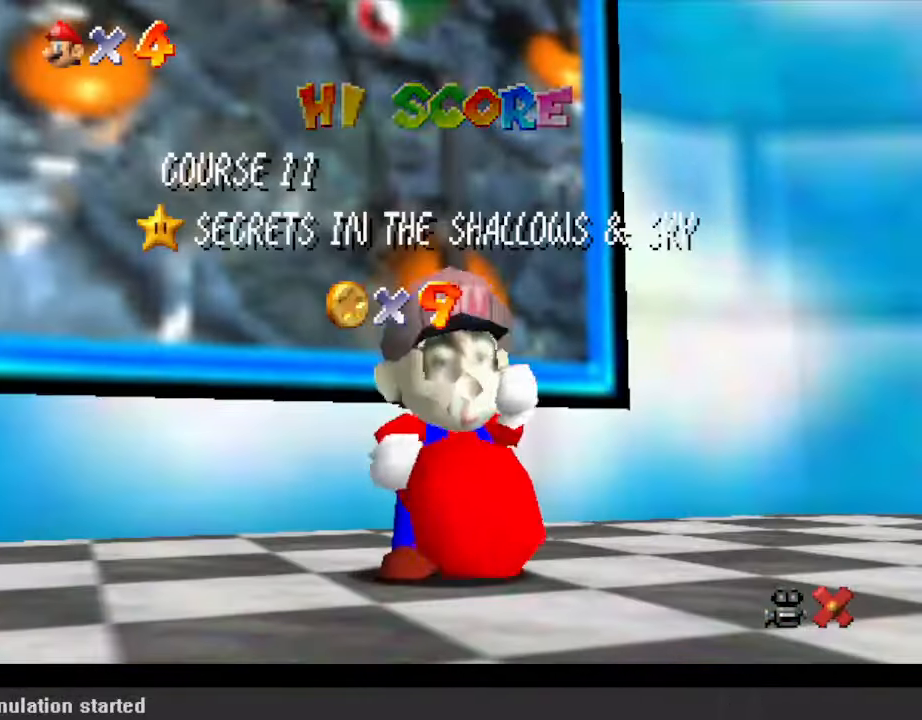
{"keys": [], "events": []}
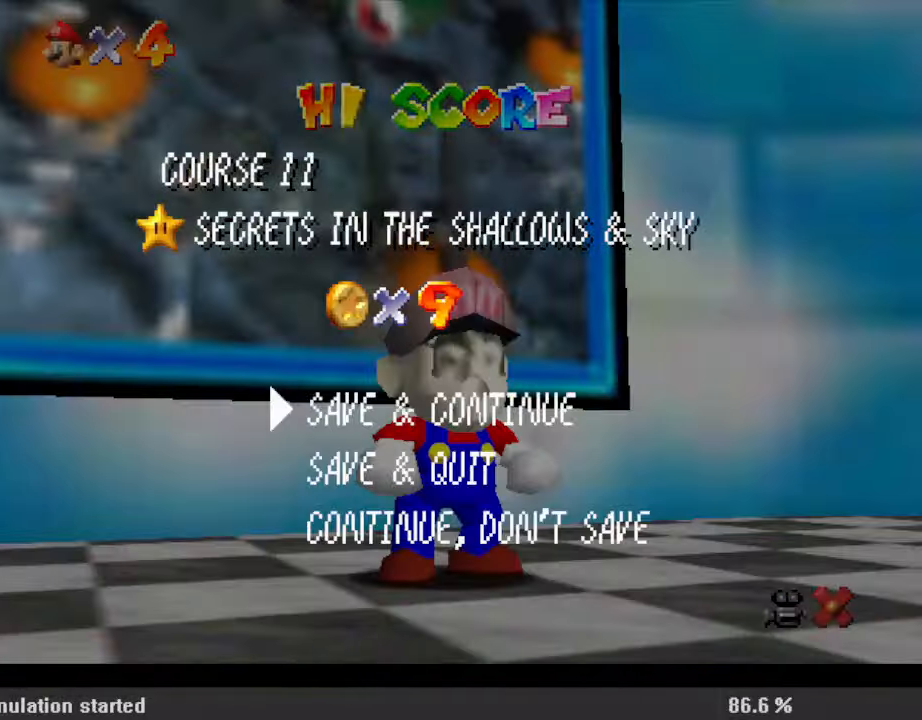
{"keys": ["left"], "events": [[267, "shift", "down"], [400, "shift", "up"], [467, "left", "down"]]}
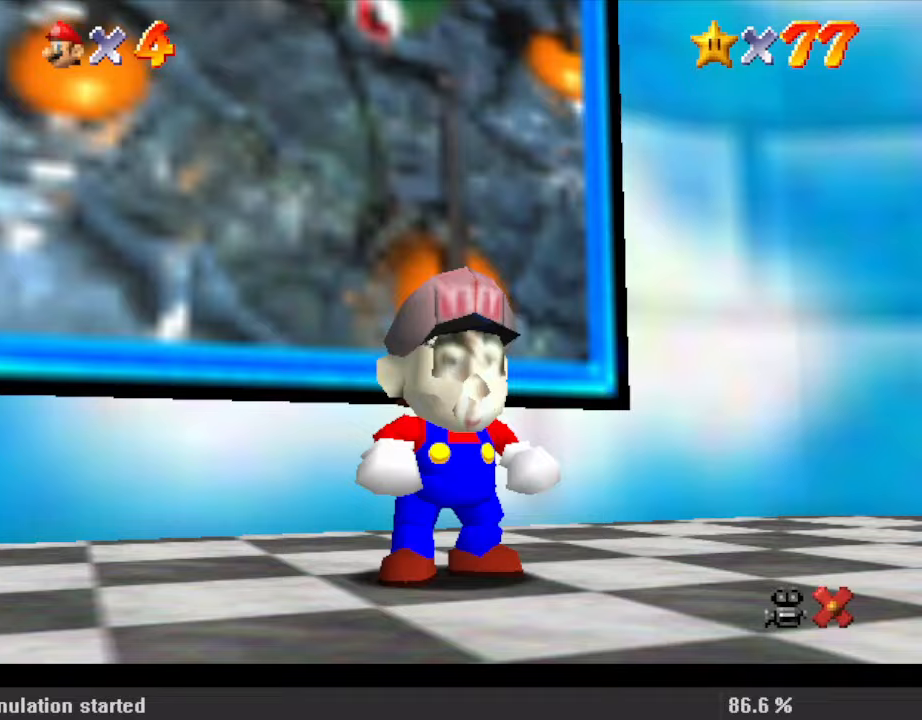
{"keys": ["shift", "up"], "events": [[33, "down", "down"], [200, "right", "down"], [267, "down", "up"], [267, "left", "up"], [367, "up", "down"], [467, "right", "up"], [500, "shift", "down"]]}
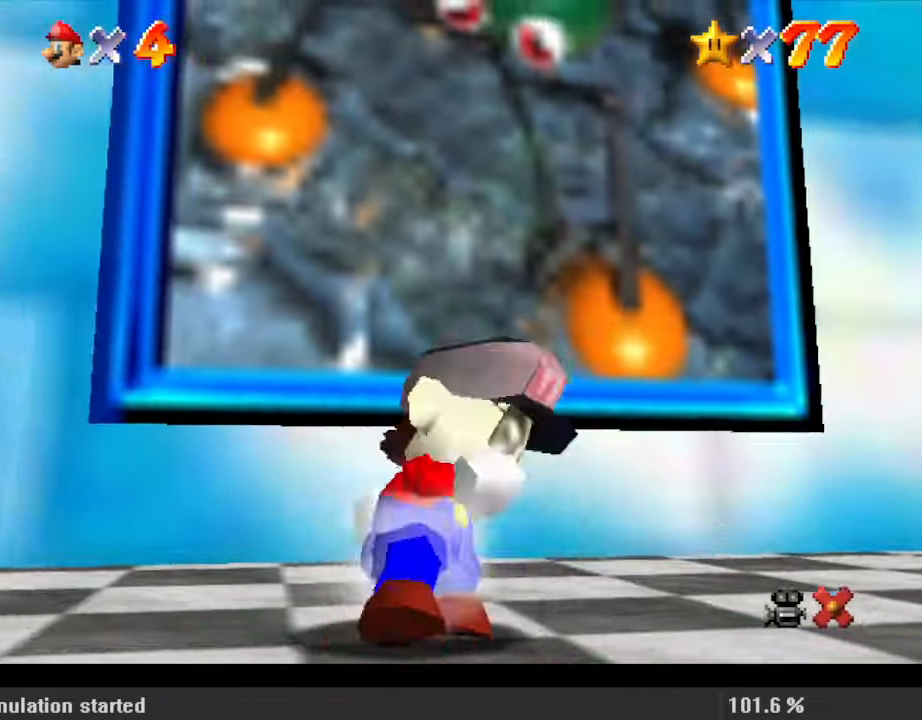
{"keys": ["up"], "events": [[133, "ctrl", "down"], [300, "ctrl", "up"], [300, "shift", "up"]]}
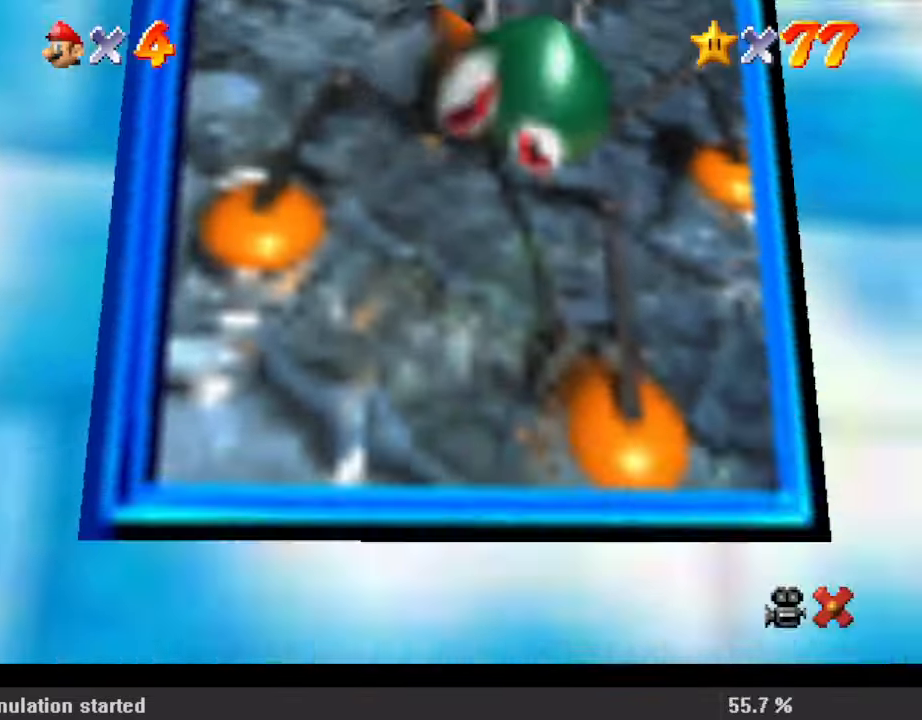
{"keys": [], "events": [[33, "up", "up"], [400, "shift", "down"], [467, "shift", "up"]]}
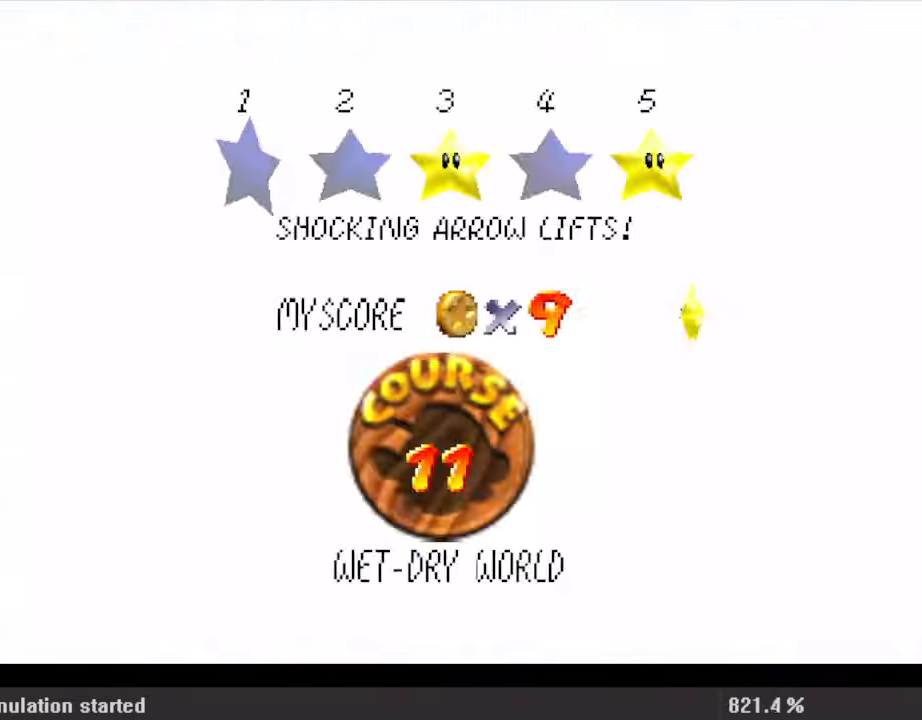
{"keys": ["c"], "events": [[67, "shift", "down"], [167, "shift", "up"], [267, "shift", "down"], [367, "shift", "up"], [500, "c", "down"]]}
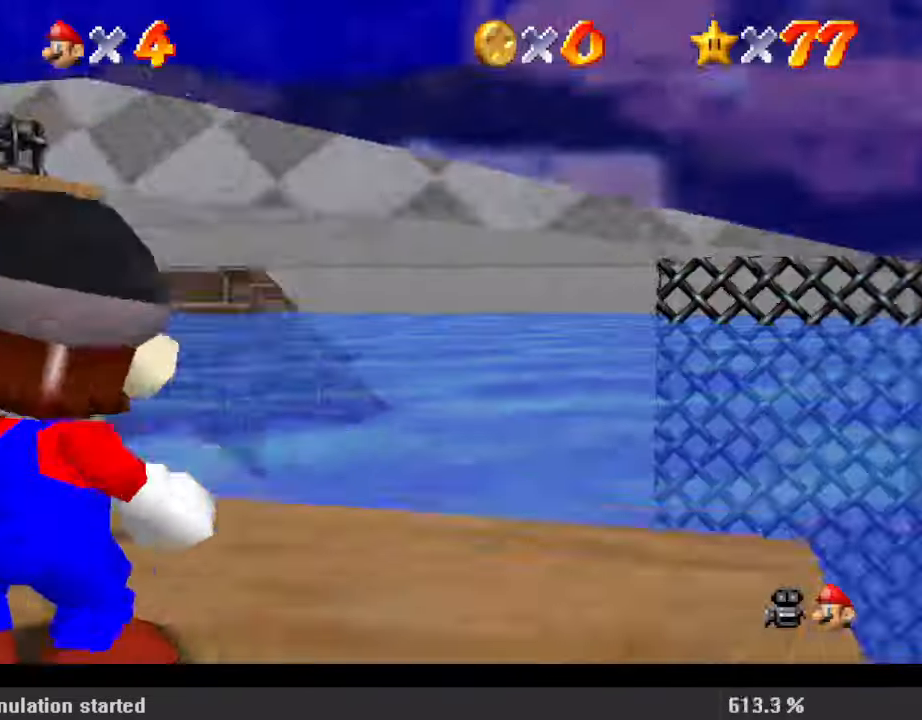
{"keys": ["up"], "events": [[67, "c", "up"], [167, "shift", "down"], [233, "up", "down"], [433, "shift", "up"]]}
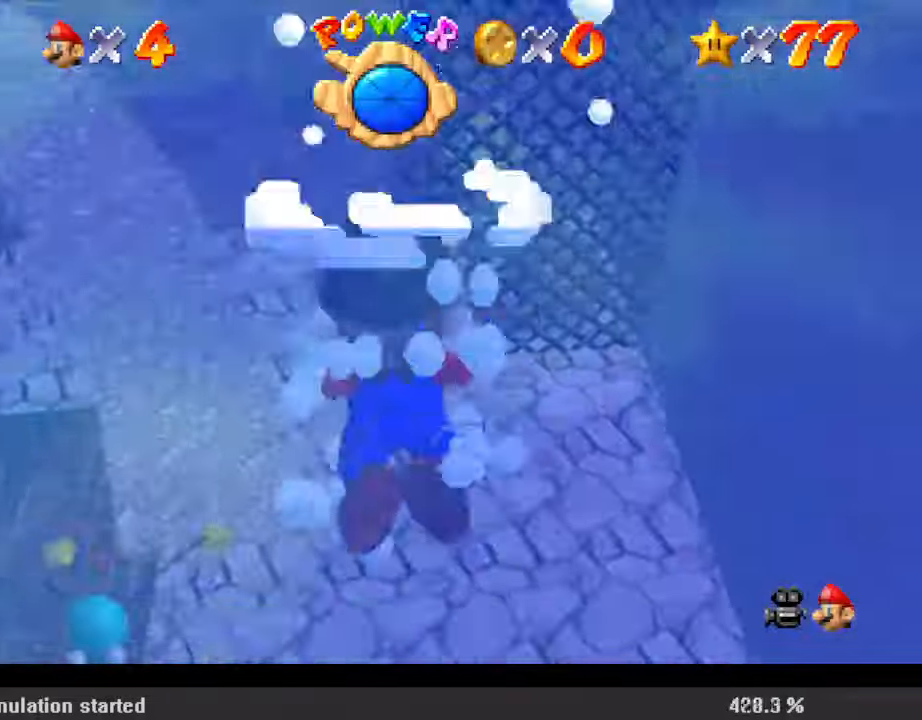
{"keys": [], "events": [[33, "up", "up"], [100, "shift", "down"], [200, "shift", "up"], [233, "shift", "down"], [367, "shift", "up"], [400, "shift", "down"], [500, "shift", "up"]]}
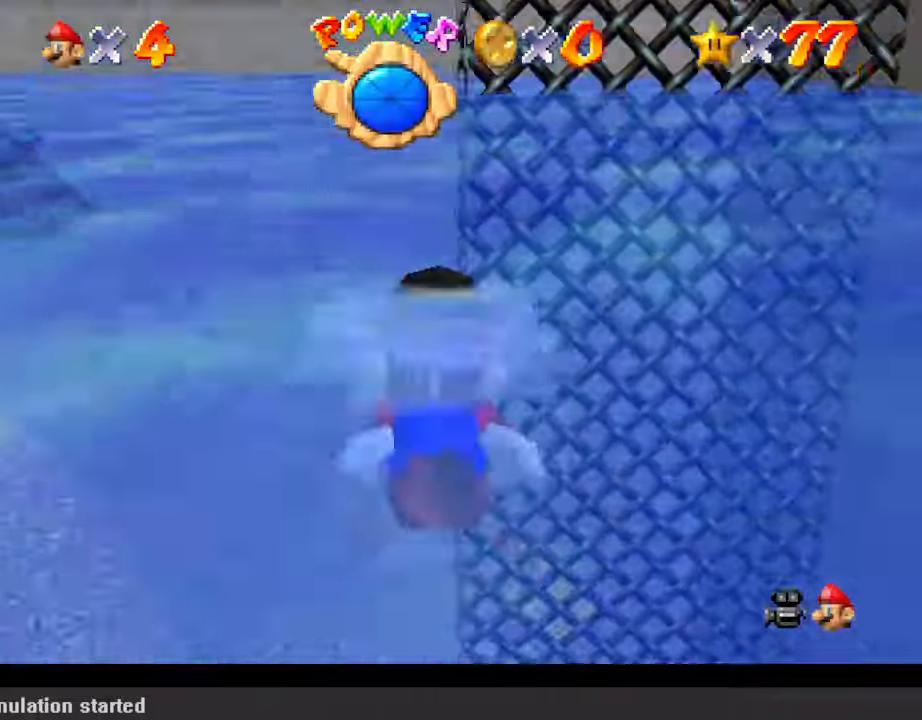
{"keys": ["shift"], "events": [[100, "shift", "down"], [133, "right", "down"], [133, "shift", "up"], [233, "right", "up"], [233, "shift", "down"], [300, "shift", "up"], [367, "shift", "down"], [433, "shift", "up"], [467, "shift", "down"]]}
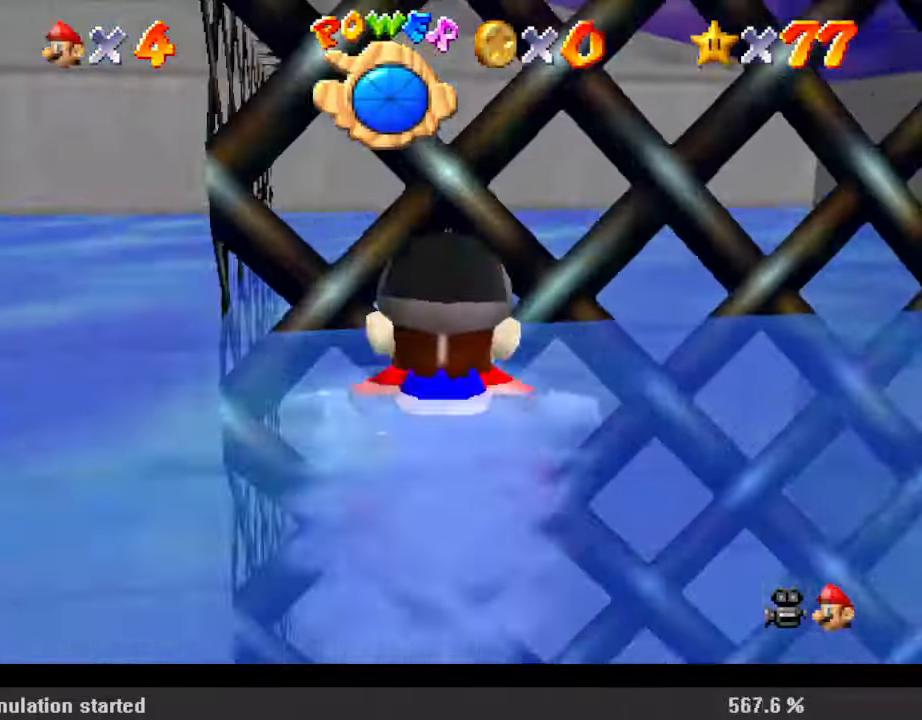
{"keys": ["down", "shift"], "events": [[67, "shift", "up"], [367, "down", "down"], [467, "shift", "down"]]}
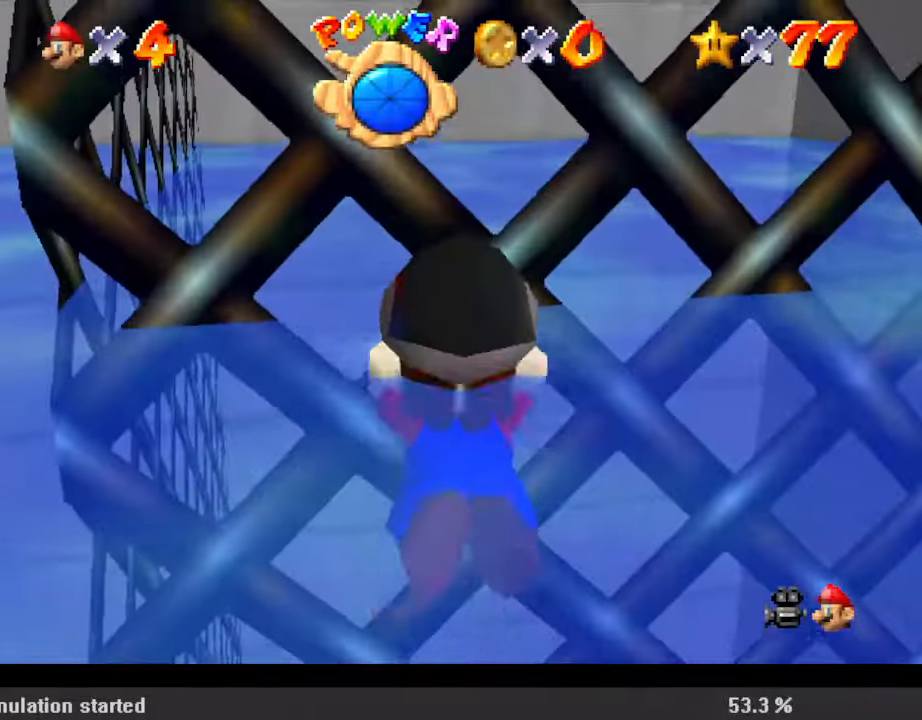
{"keys": ["down"], "events": [[100, "shift", "up"], [167, "shift", "down"], [267, "shift", "up"], [333, "shift", "down"], [433, "shift", "up"]]}
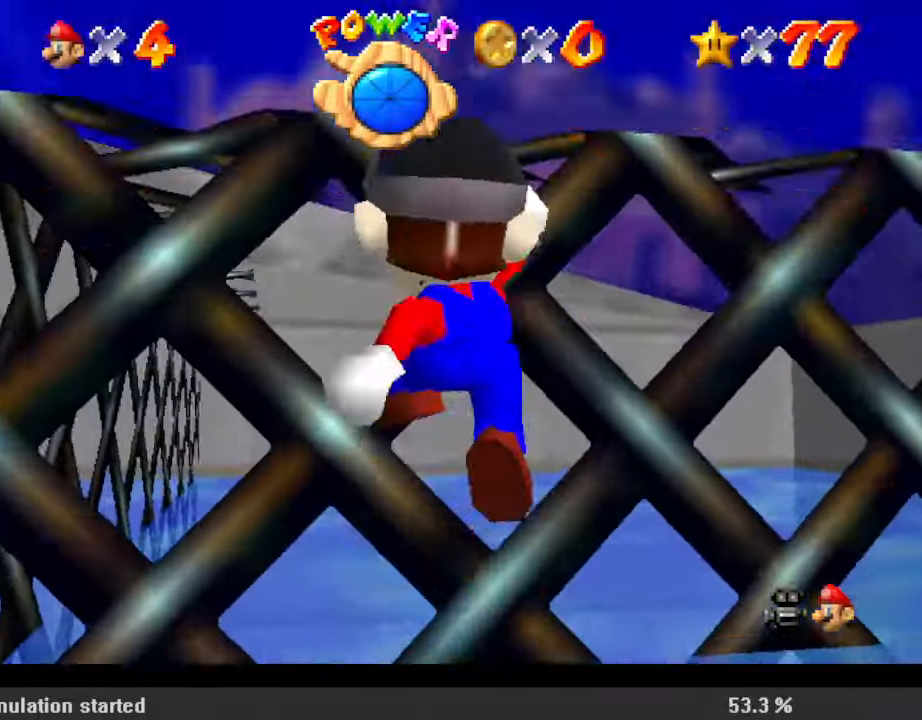
{"keys": ["up"], "events": [[33, "shift", "down"], [67, "down", "up"], [133, "shift", "up"], [200, "shift", "down"], [267, "up", "down"], [300, "shift", "up"], [400, "shift", "down"], [500, "shift", "up"]]}
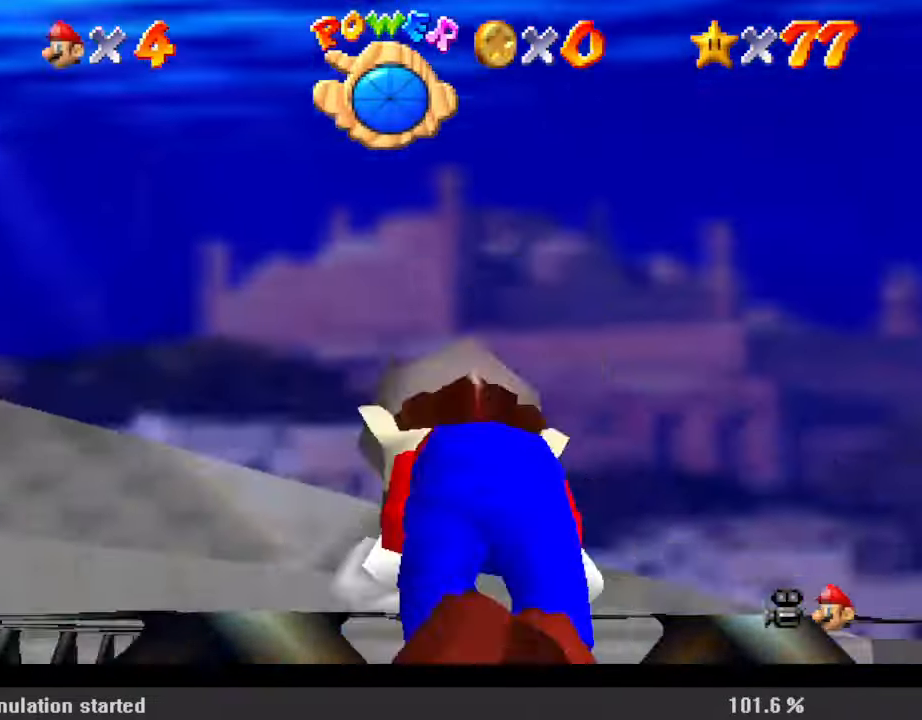
{"keys": ["left", "shift", "up"], "events": [[400, "left", "down"], [500, "shift", "down"]]}
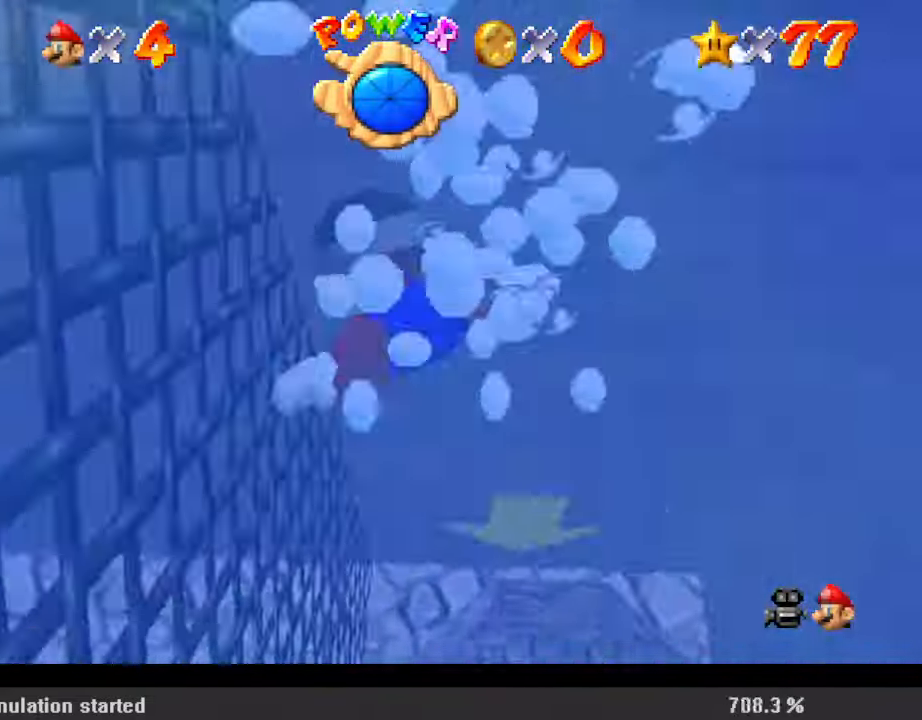
{"keys": ["shift", "up"], "events": [[100, "shift", "up"], [200, "shift", "down"], [233, "left", "up"], [333, "shift", "up"], [367, "shift", "down"]]}
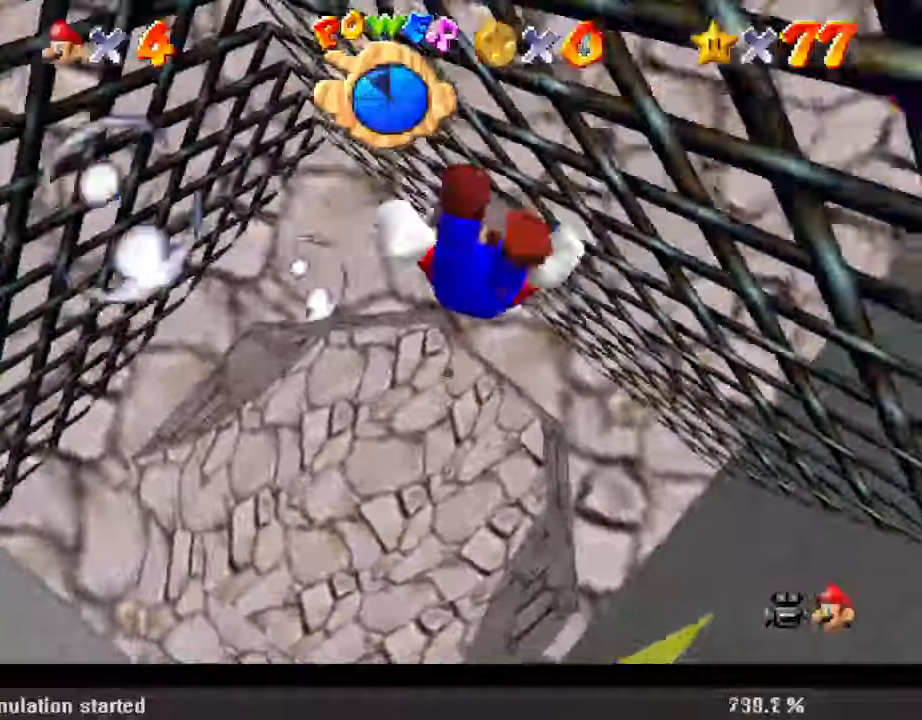
{"keys": ["shift", "up"], "events": []}
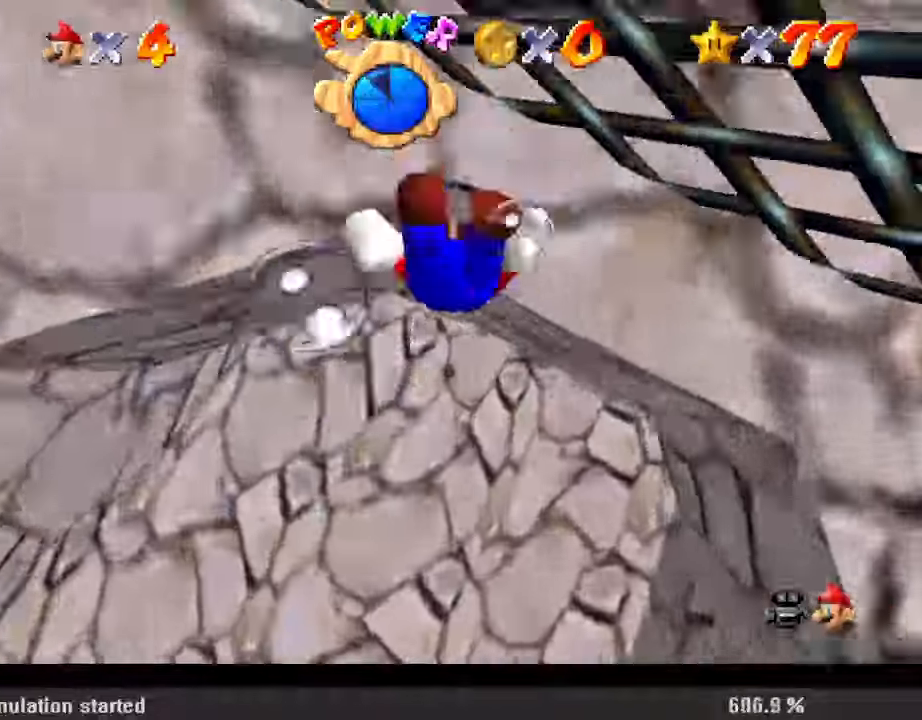
{"keys": ["shift"], "events": [[200, "shift", "up"], [300, "shift", "down"], [300, "up", "up"], [333, "shift", "up"], [433, "shift", "down"]]}
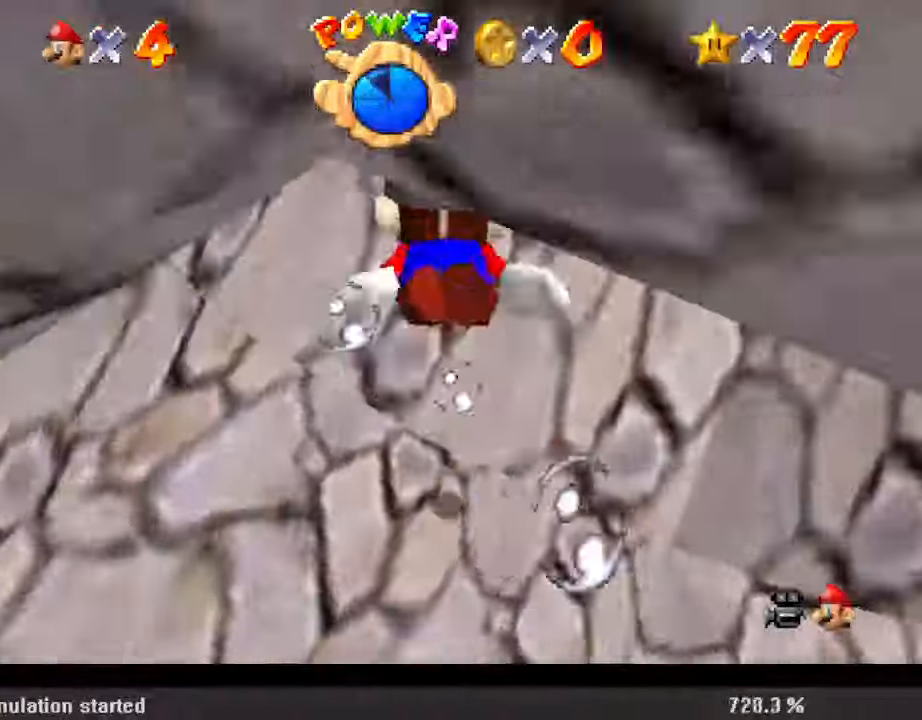
{"keys": ["shift"], "events": [[33, "shift", "up"], [133, "shift", "down"], [167, "right", "down"], [200, "shift", "up"], [267, "right", "up"], [267, "shift", "down"], [333, "shift", "up"], [433, "shift", "down"]]}
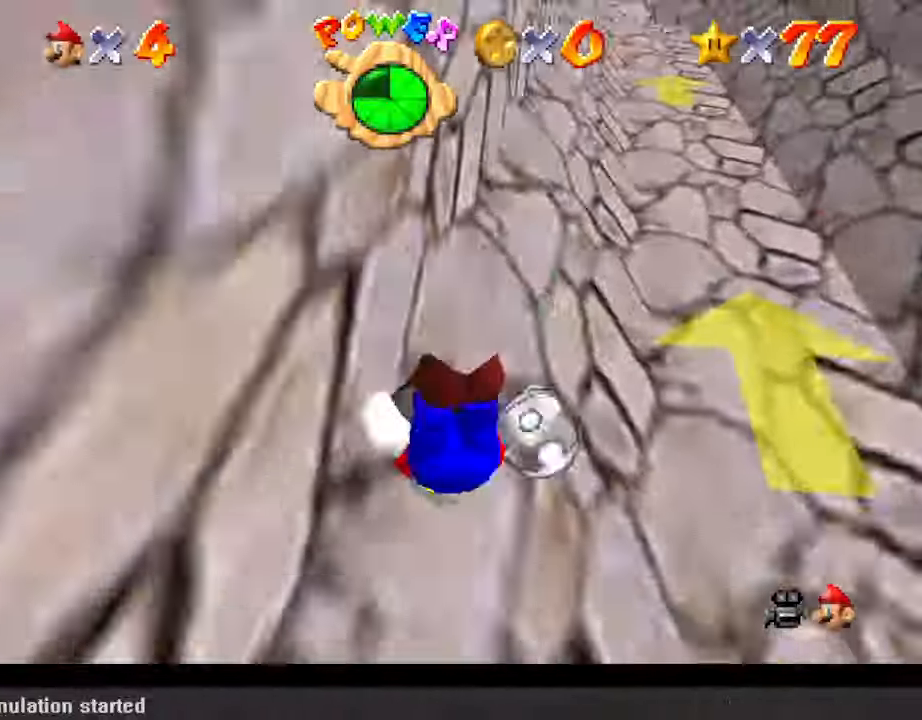
{"keys": ["shift"], "events": [[33, "right", "down"], [33, "shift", "up"], [33, "up", "down"], [67, "right", "up"], [67, "shift", "down"], [167, "shift", "up"], [167, "up", "up"], [267, "right", "down"], [267, "shift", "down"], [367, "right", "up"], [367, "shift", "up"], [467, "shift", "down"]]}
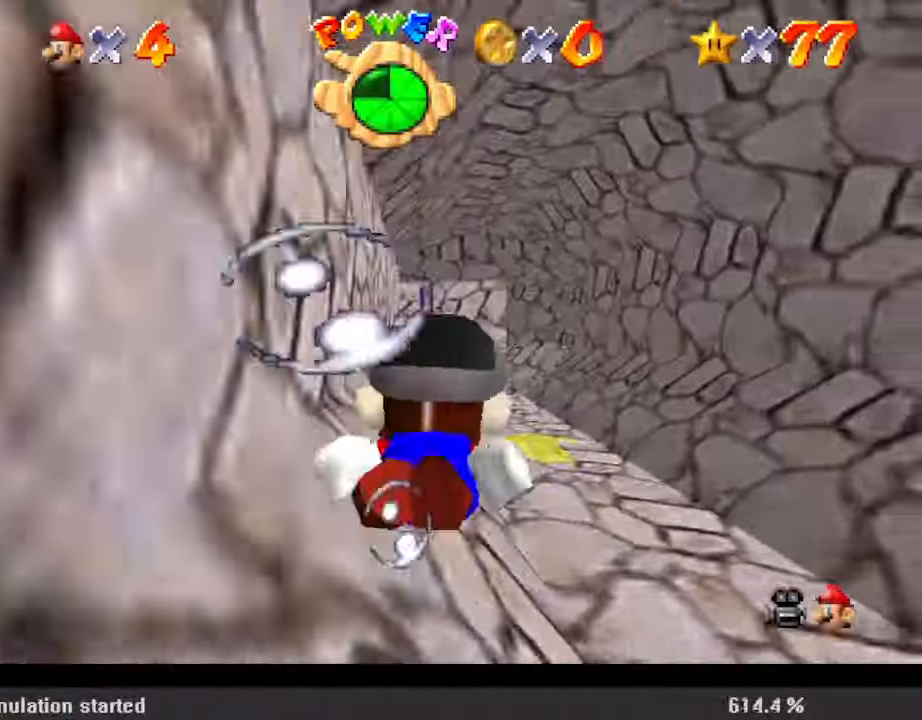
{"keys": ["shift"], "events": [[33, "shift", "up"], [133, "shift", "down"], [167, "right", "down"], [167, "up", "down"], [233, "right", "up"], [233, "shift", "up"], [267, "up", "up"], [333, "shift", "down"], [400, "shift", "up"], [400, "up", "down"], [467, "shift", "down"], [500, "up", "up"]]}
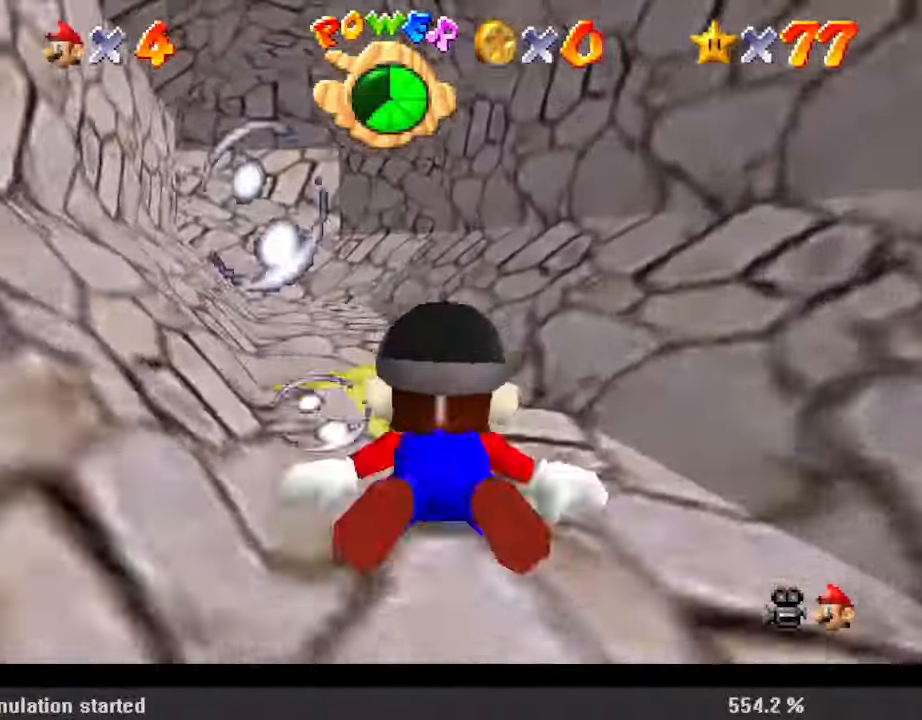
{"keys": ["shift"], "events": [[67, "shift", "up"], [133, "left", "down"], [133, "shift", "down"], [133, "up", "down"], [233, "left", "up"], [233, "shift", "up"], [233, "up", "up"], [333, "shift", "down"], [433, "shift", "up"], [500, "shift", "down"]]}
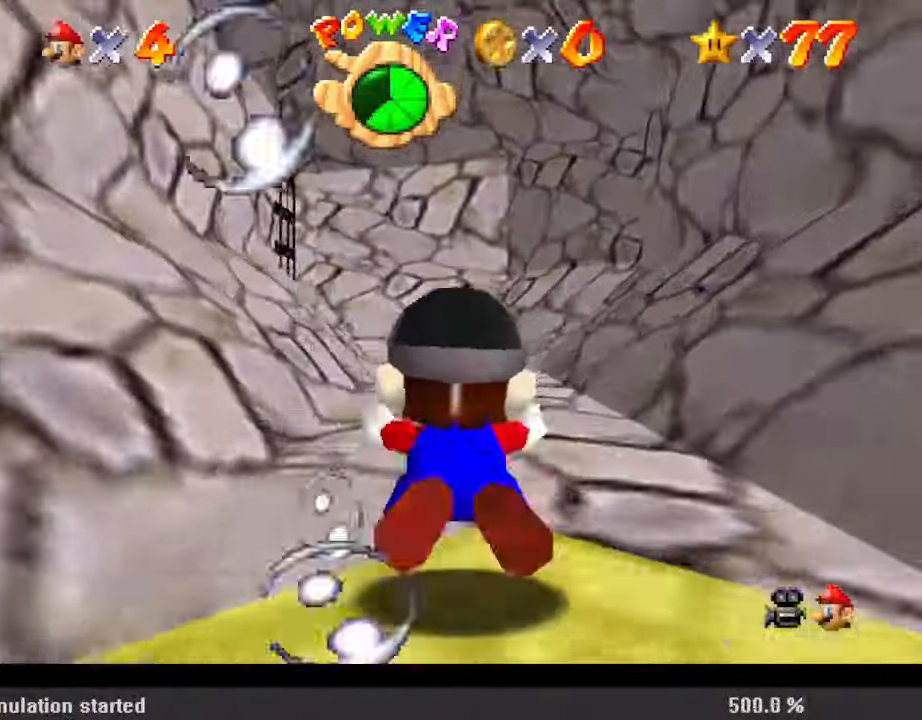
{"keys": ["shift"], "events": [[100, "shift", "up"], [200, "shift", "down"], [300, "shift", "up"], [367, "shift", "down"], [433, "shift", "up"], [500, "shift", "down"]]}
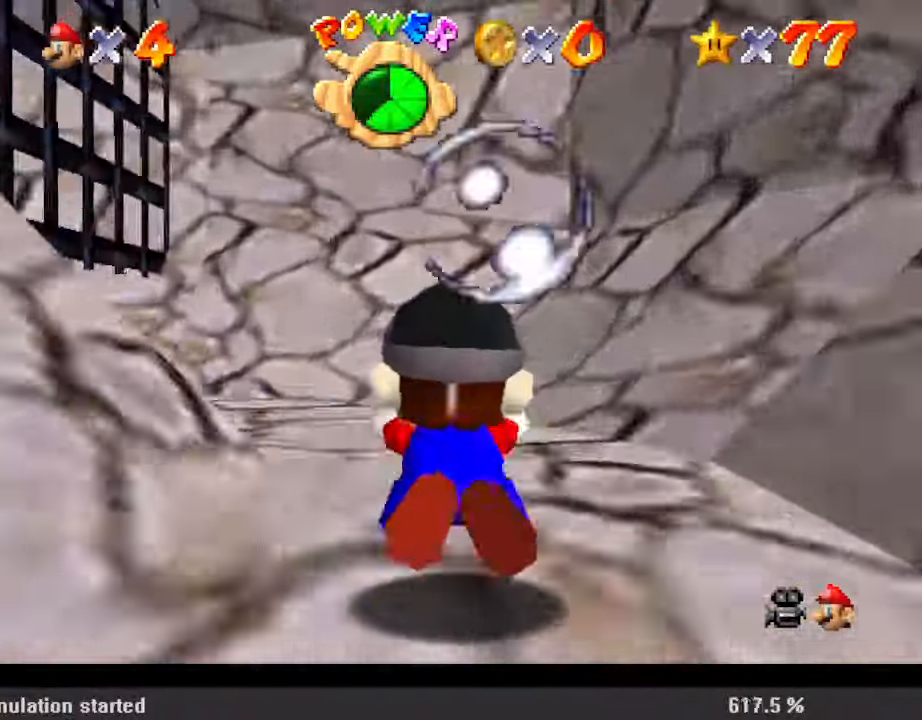
{"keys": ["shift"], "events": [[233, "left", "down"], [467, "left", "up"]]}
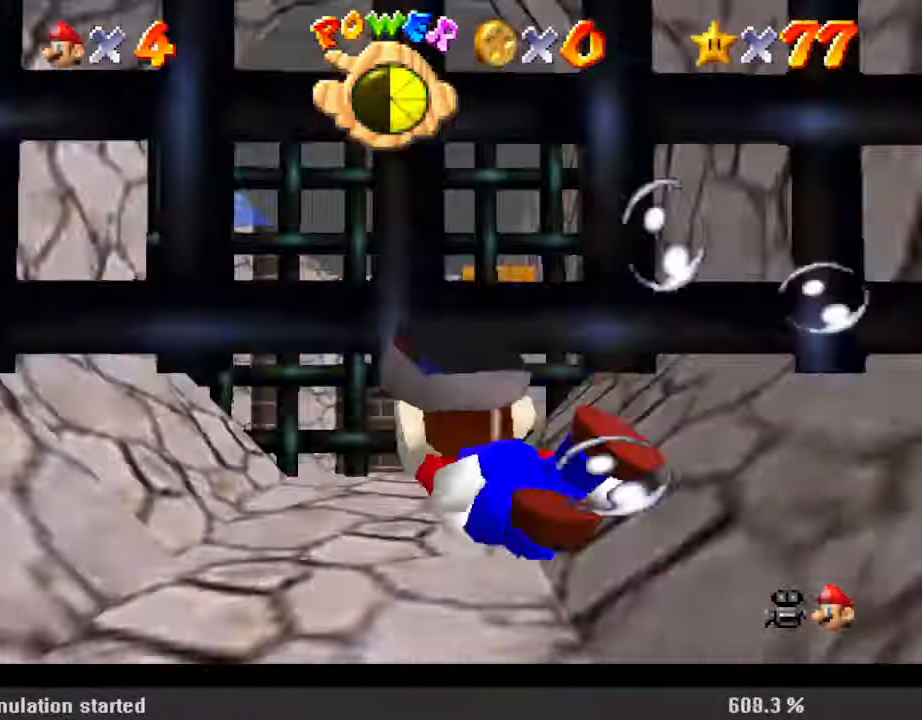
{"keys": ["shift"], "events": [[267, "right", "down"], [267, "up", "down"], [433, "right", "up"], [500, "up", "up"]]}
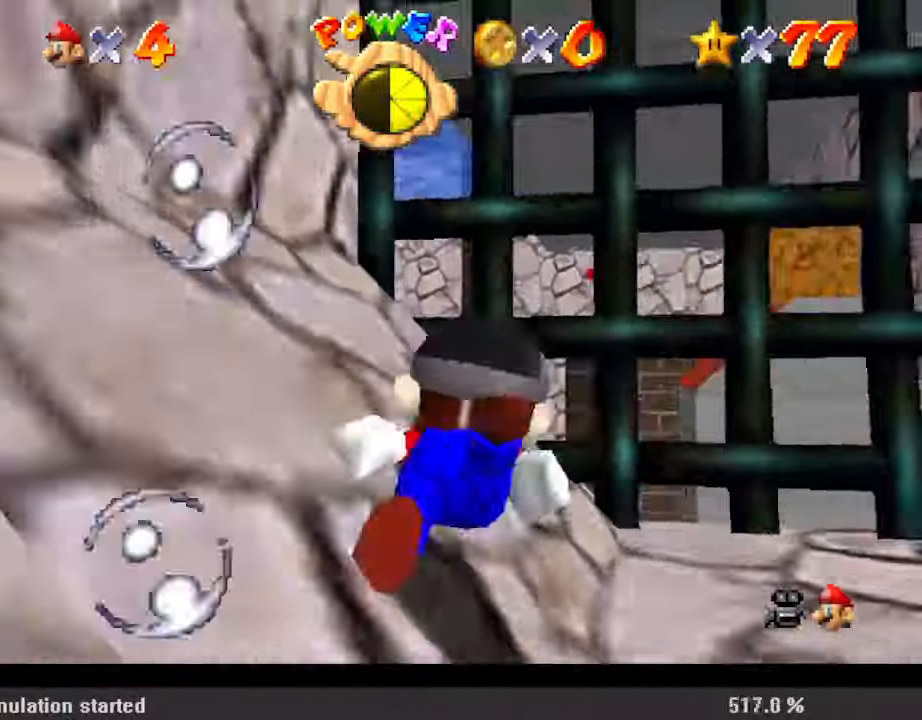
{"keys": ["shift"], "events": [[100, "down", "down"], [100, "right", "down"], [233, "right", "up"], [300, "right", "down"], [400, "down", "up"], [467, "right", "up"]]}
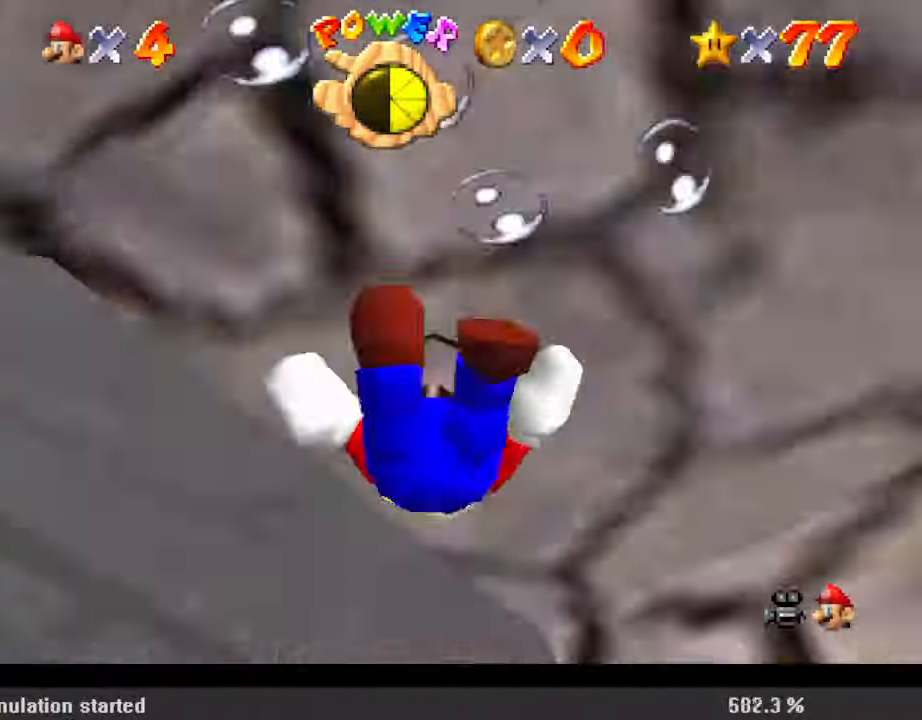
{"keys": ["shift", "up"], "events": [[33, "left", "down"], [100, "down", "down"], [233, "down", "up"], [367, "shift", "up"], [367, "up", "down"], [467, "shift", "down"], [500, "left", "up"]]}
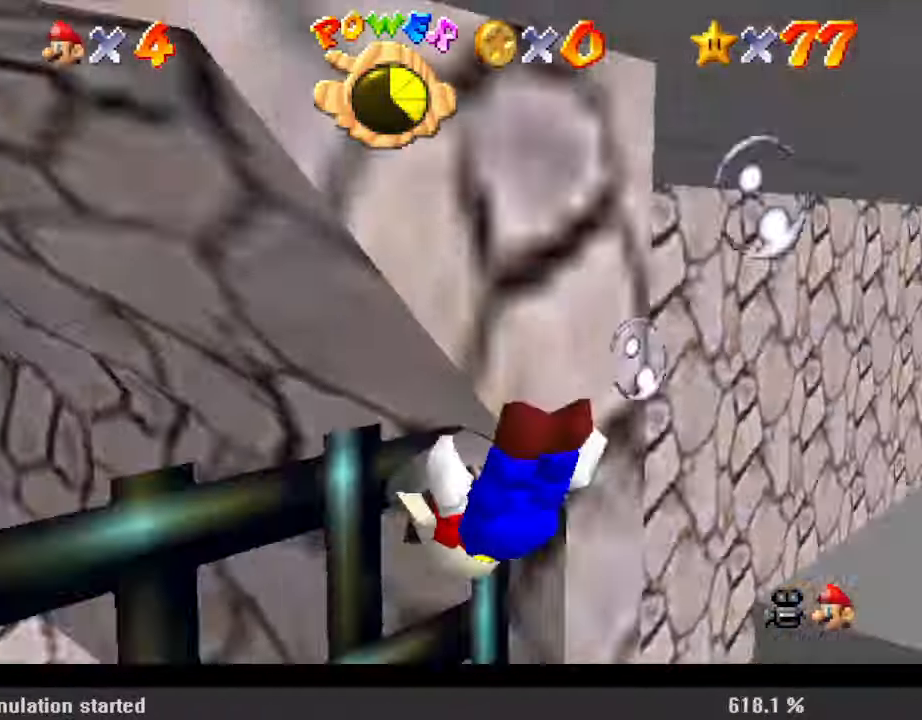
{"keys": ["shift"], "events": [[100, "shift", "up"], [133, "left", "down"], [133, "shift", "down"], [233, "shift", "up"], [333, "left", "up"], [333, "shift", "down"], [367, "shift", "up"], [367, "up", "up"], [467, "shift", "down"]]}
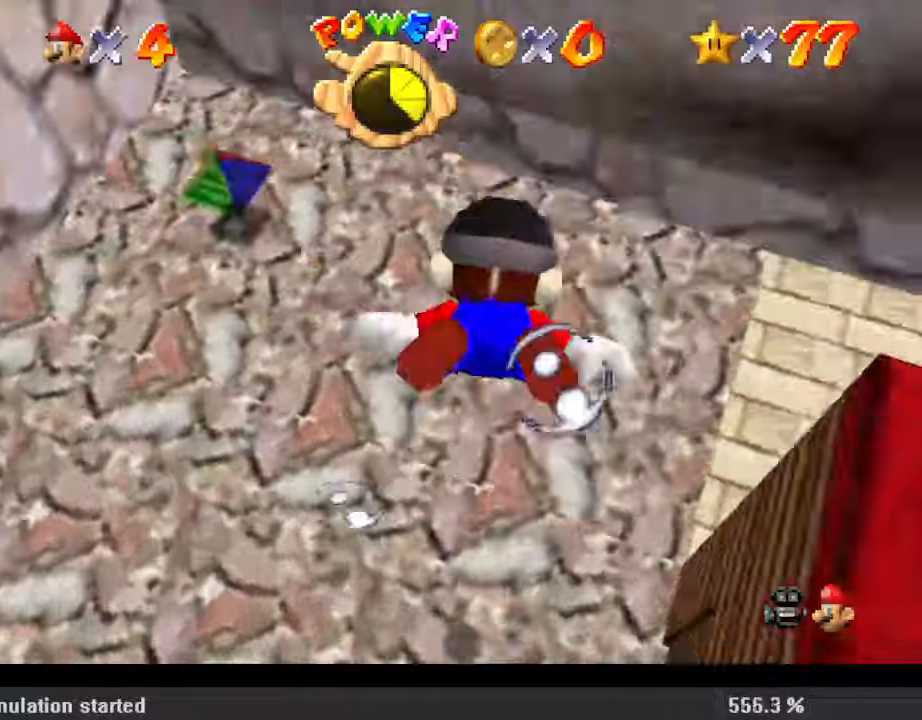
{"keys": ["left"], "events": [[67, "shift", "up"], [67, "up", "down"], [100, "shift", "down"], [200, "shift", "up"], [300, "left", "down"], [433, "up", "up"]]}
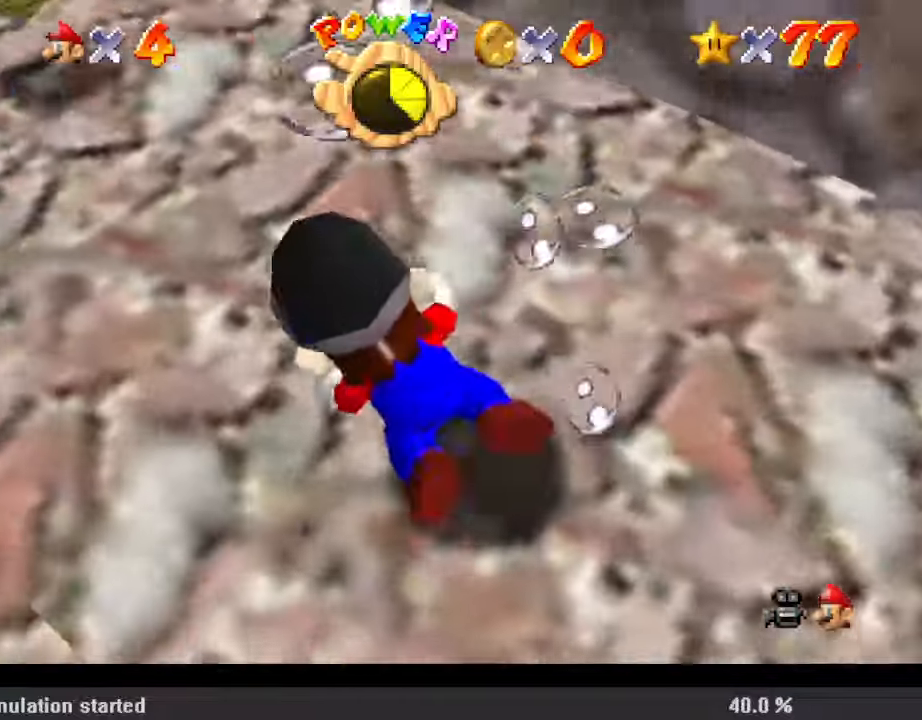
{"keys": [], "events": [[100, "shift", "down"], [167, "left", "up"], [300, "shift", "up"]]}
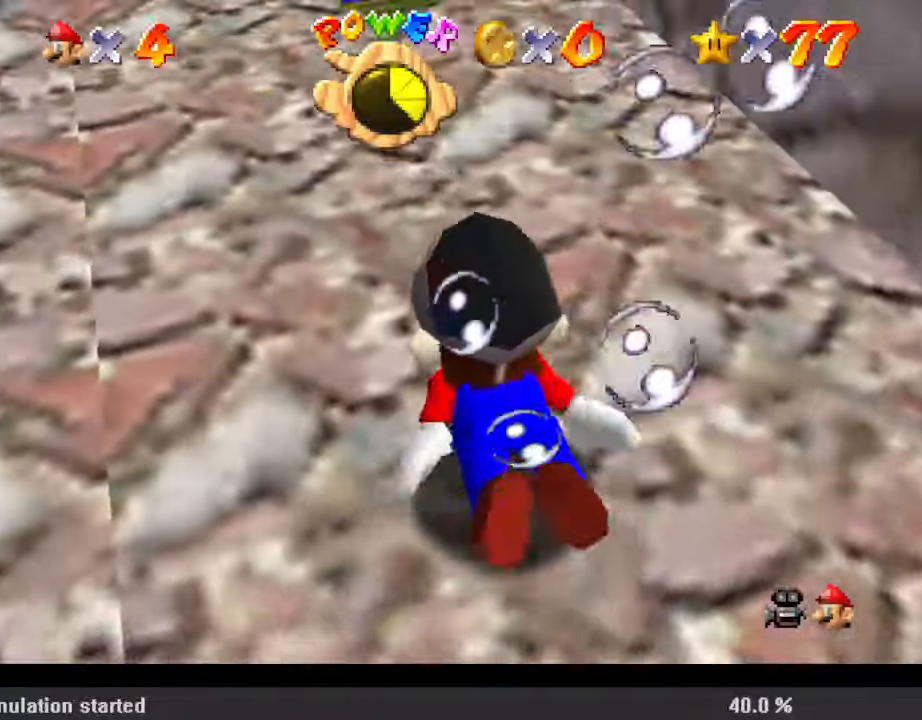
{"keys": ["right", "shift"], "events": [[267, "shift", "down"], [400, "right", "down"]]}